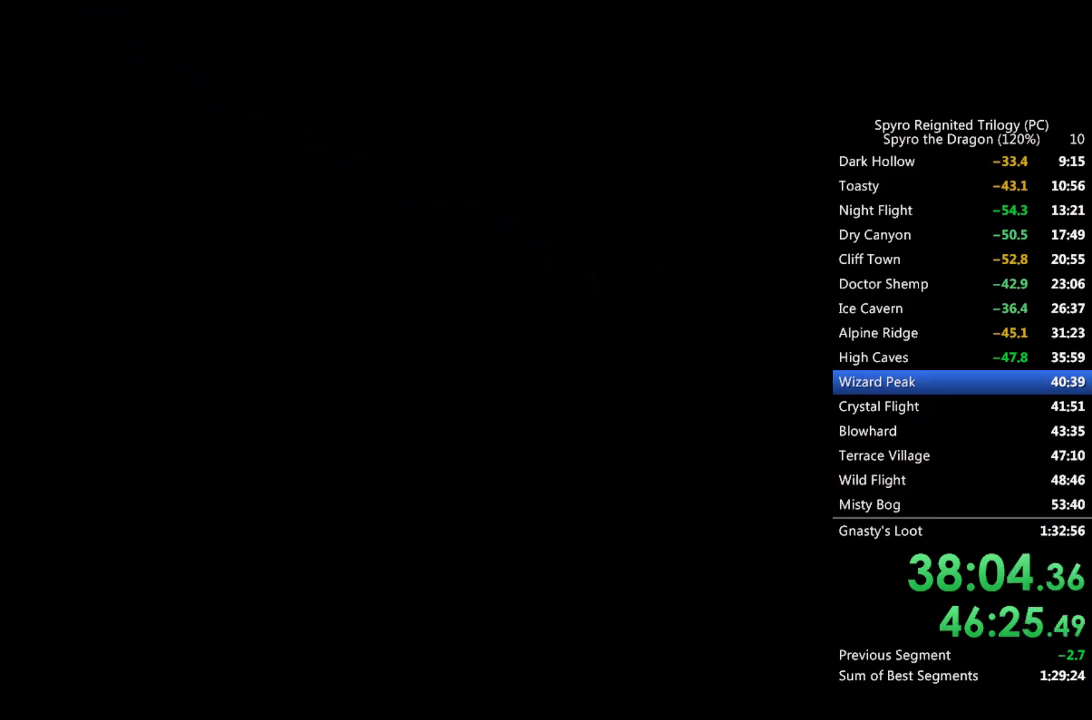
Gameplay with a controller (PlayStation layout); each line is a JSON object with the inputs held at the frame after it. "events" lists button and stick changes between this image and that frame as [ms after this image, input, new state], when the widget could be followed in between.
{"buttons": ["SQUARE"], "left_stick": "center", "right_stick": "center", "events": [[250, "SQUARE", "down"]]}
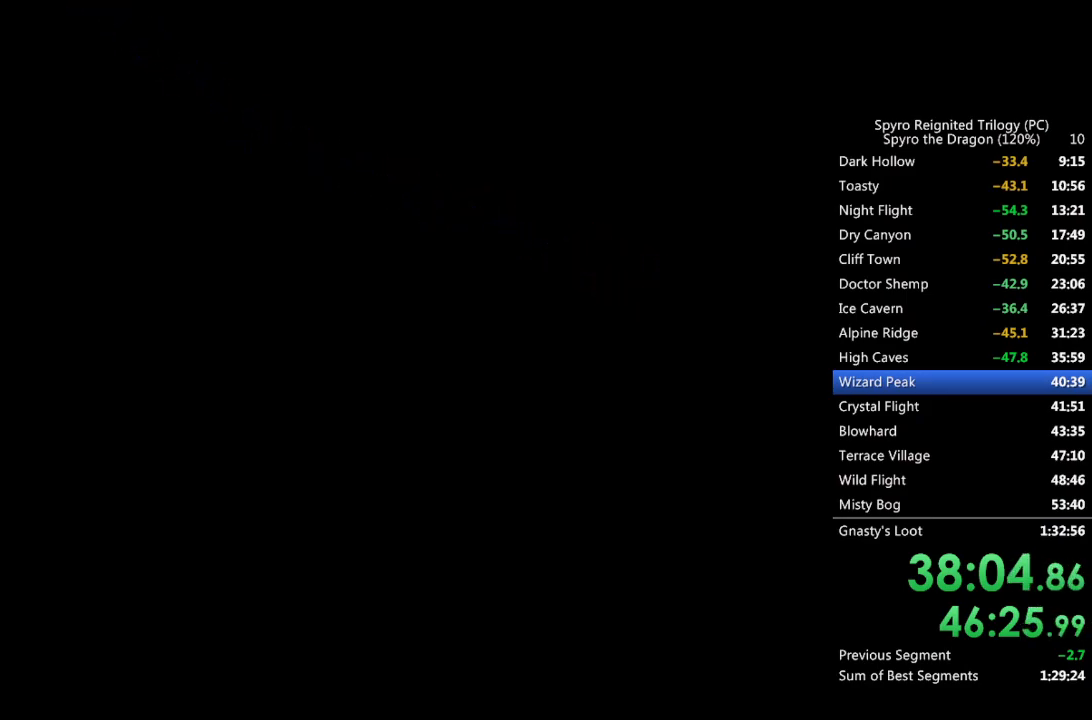
{"buttons": ["SQUARE"], "left_stick": "center", "right_stick": "center", "events": []}
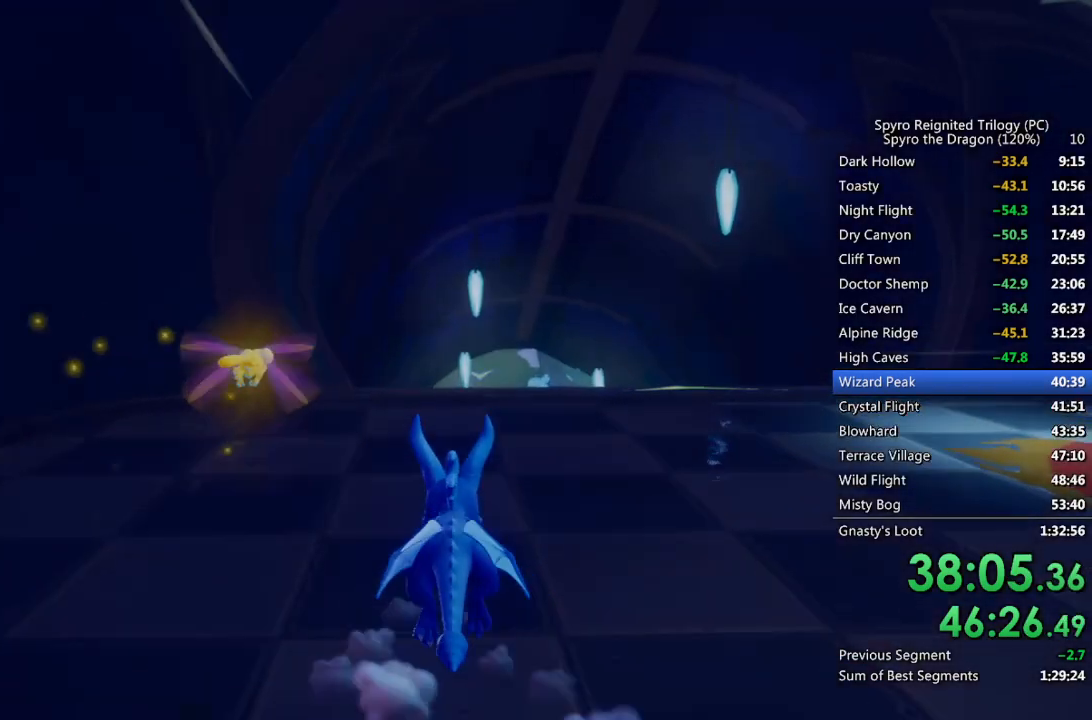
{"buttons": ["SQUARE"], "left_stick": "center", "right_stick": "center", "events": [[83, "left_stick", "up-right"], [200, "left_stick", "center"]]}
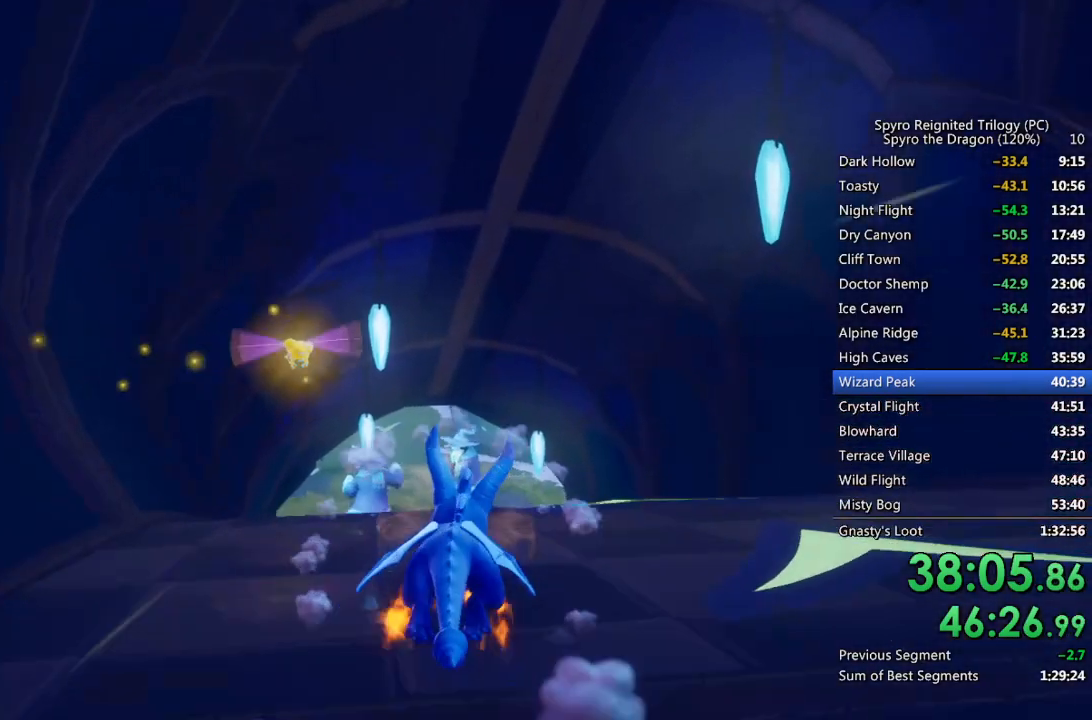
{"buttons": ["SQUARE"], "left_stick": "center", "right_stick": "center", "events": []}
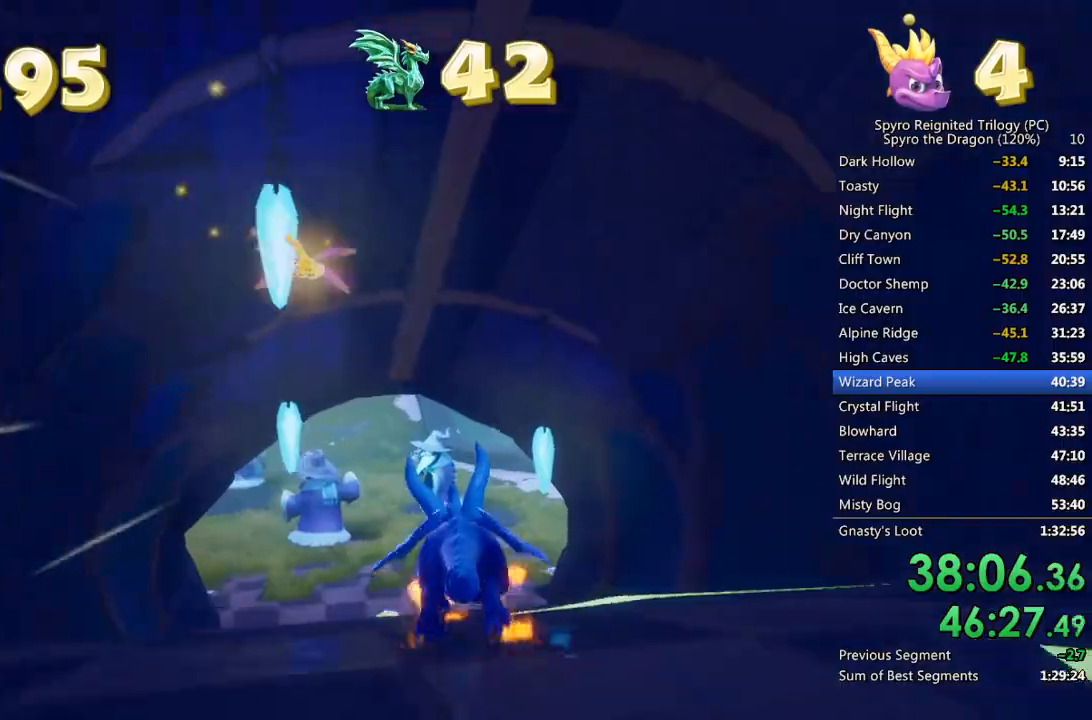
{"buttons": ["SQUARE"], "left_stick": "center", "right_stick": "center", "events": []}
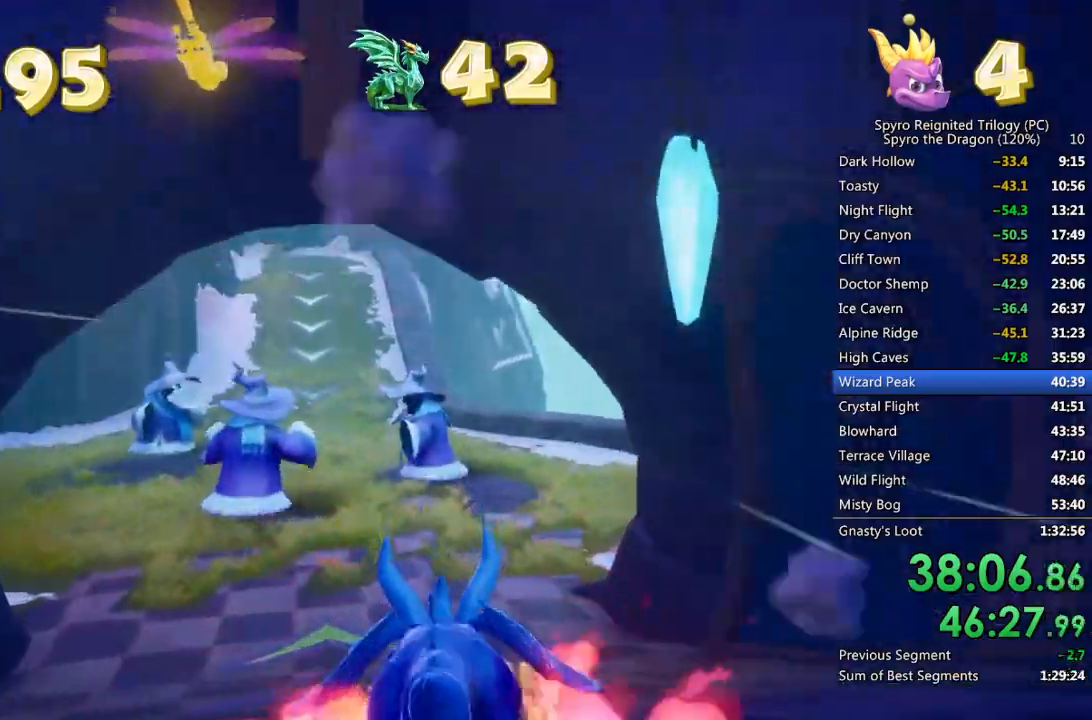
{"buttons": ["SQUARE"], "left_stick": "center", "right_stick": "center", "events": [[83, "left_stick", "right"], [150, "left_stick", "center"]]}
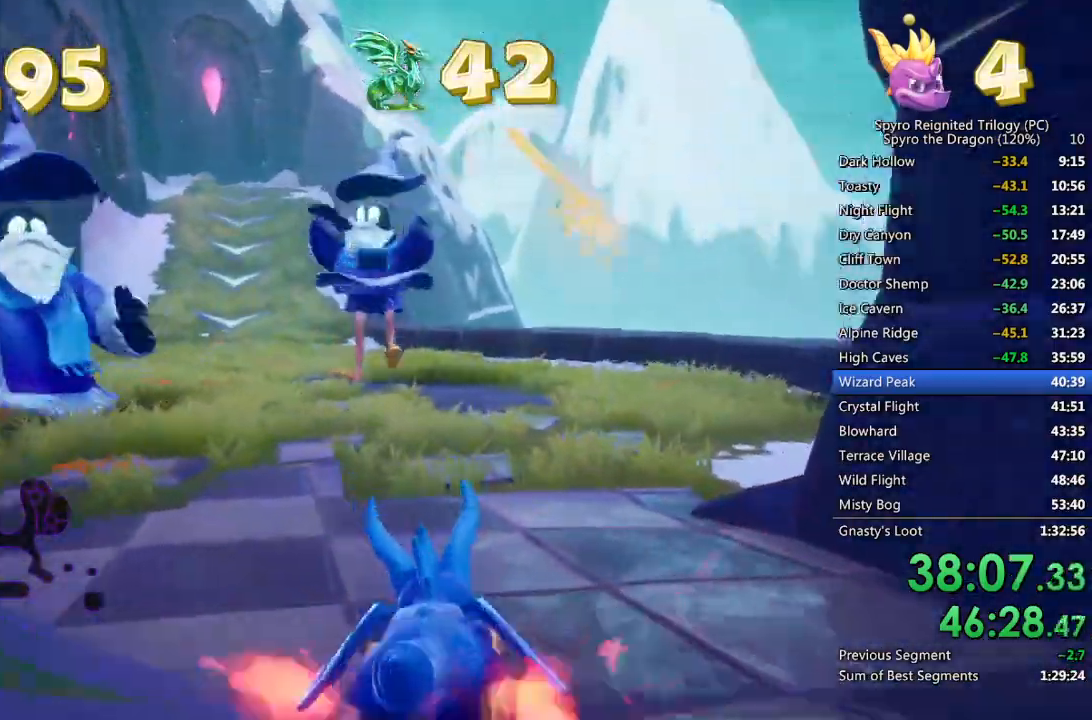
{"buttons": ["SQUARE"], "left_stick": "left", "right_stick": "center", "events": [[383, "left_stick", "left"]]}
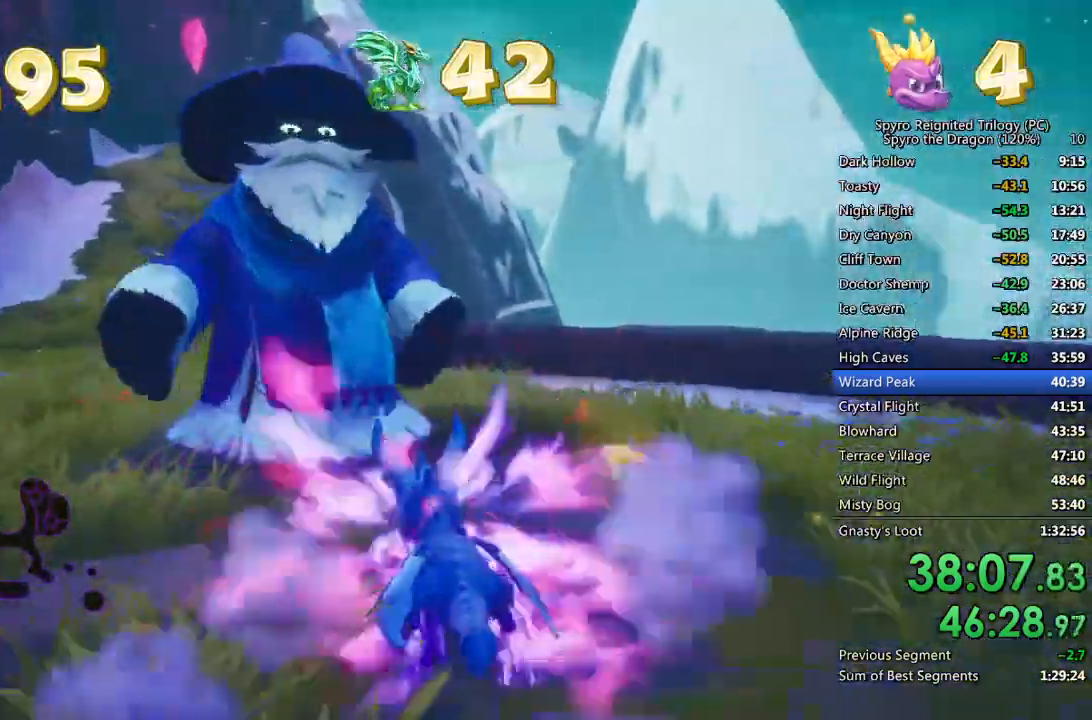
{"buttons": ["SQUARE"], "left_stick": "left", "right_stick": "center", "events": []}
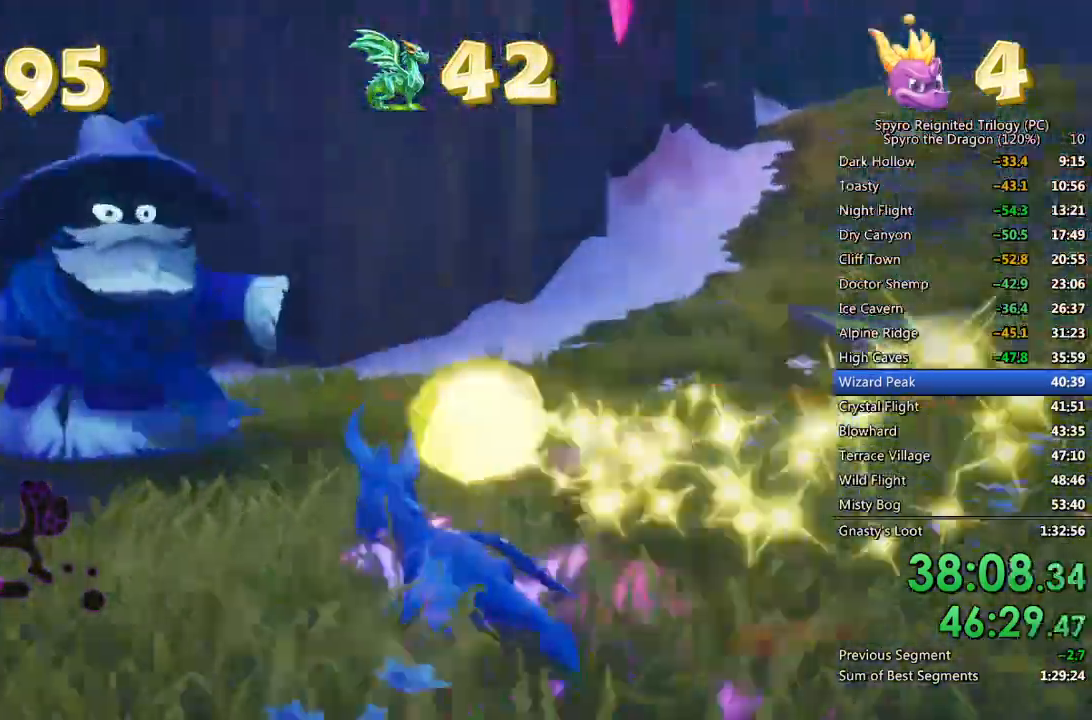
{"buttons": ["SQUARE"], "left_stick": "right", "right_stick": "center", "events": [[300, "left_stick", "center"], [467, "left_stick", "right"]]}
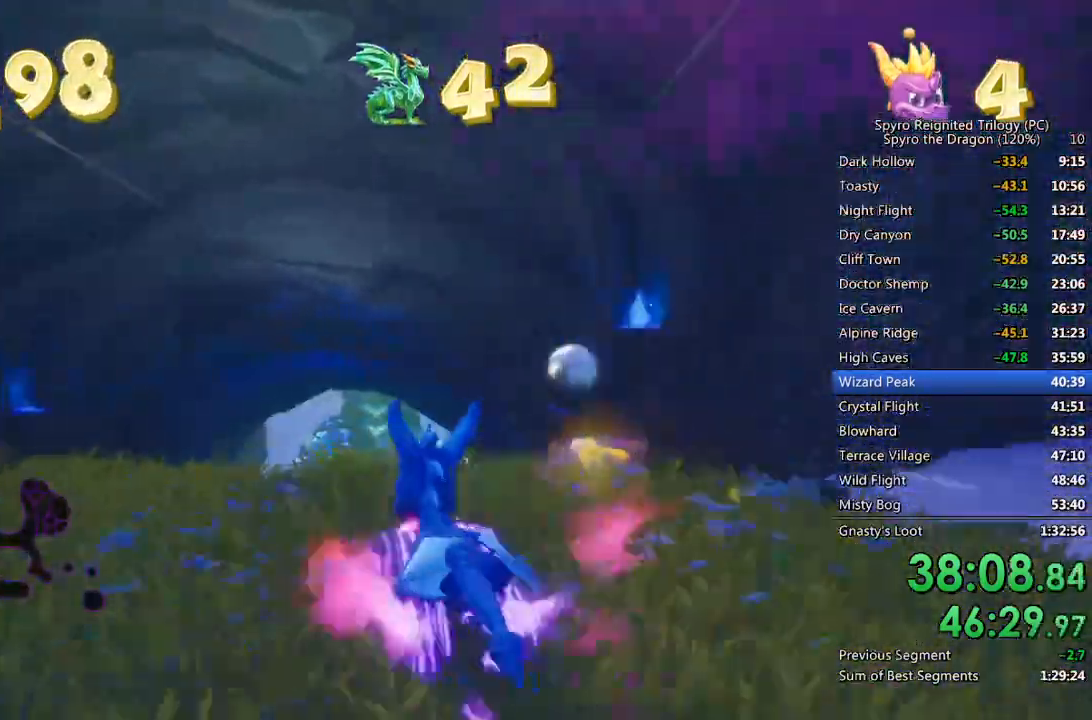
{"buttons": ["SQUARE"], "left_stick": "center", "right_stick": "center", "events": [[100, "left_stick", "center"], [250, "left_stick", "left"], [367, "left_stick", "center"]]}
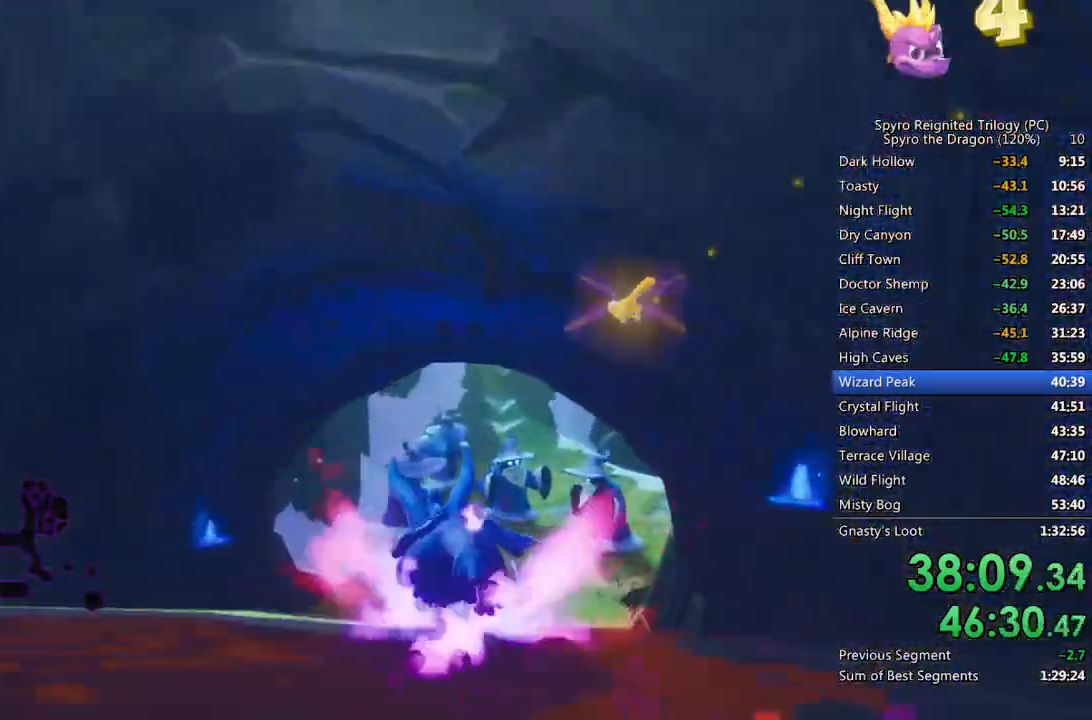
{"buttons": ["SQUARE"], "left_stick": "center", "right_stick": "center", "events": [[217, "left_stick", "right"], [300, "left_stick", "center"]]}
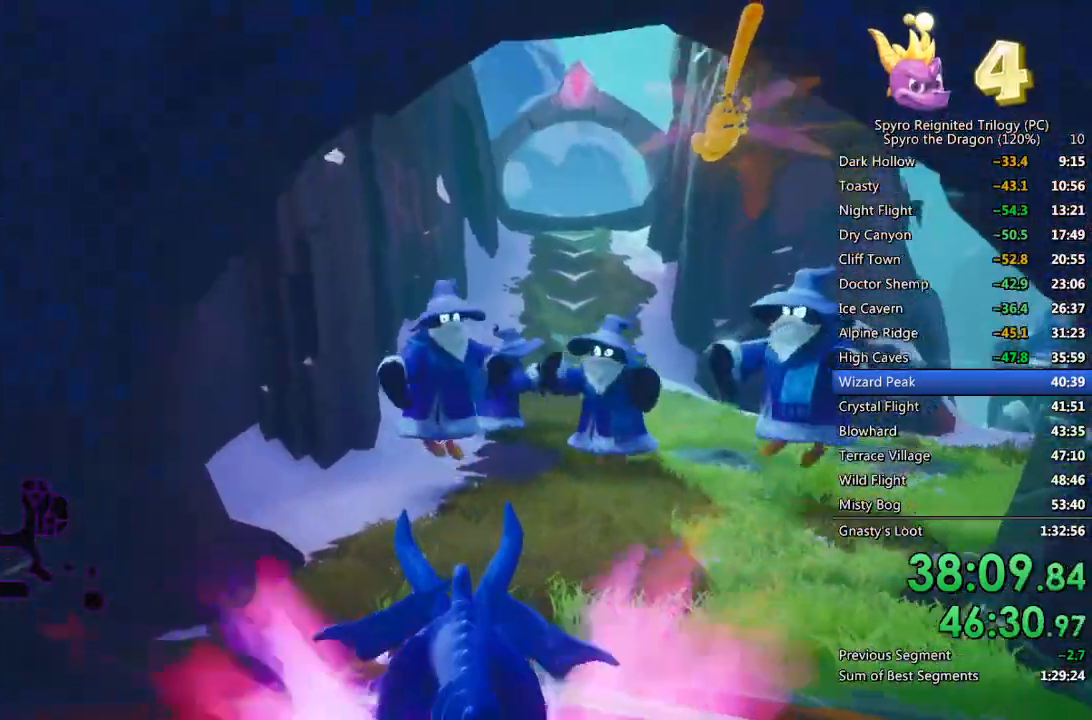
{"buttons": ["SQUARE"], "left_stick": "center", "right_stick": "center", "events": []}
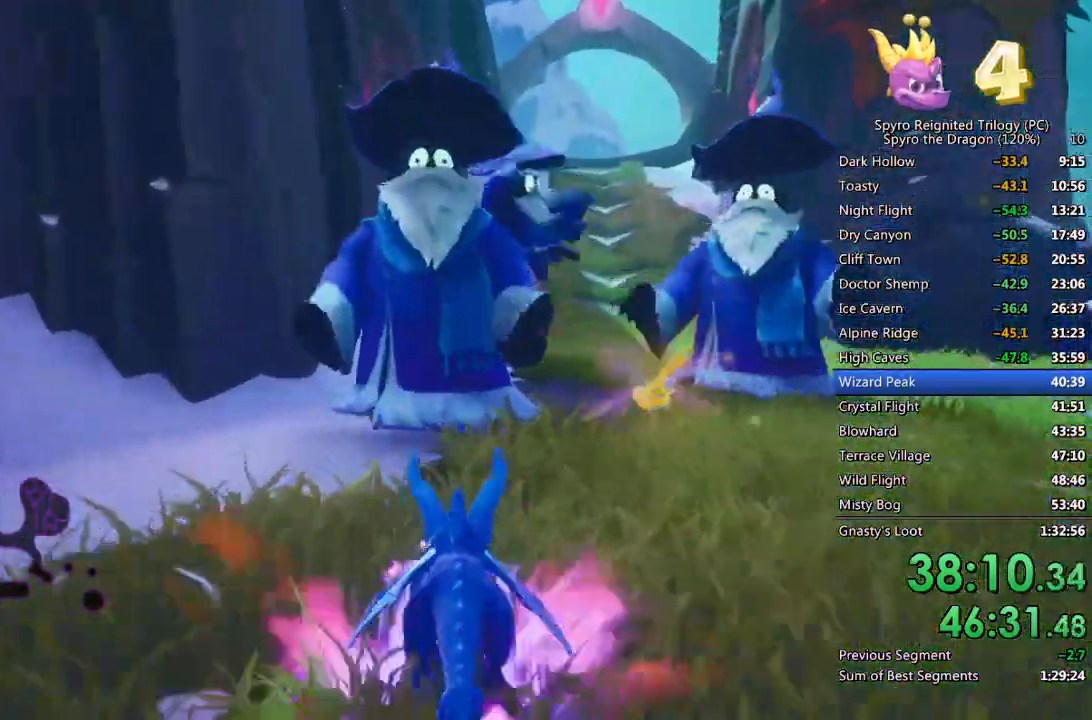
{"buttons": ["SQUARE"], "left_stick": "center", "right_stick": "center", "events": [[283, "left_stick", "up-right"], [400, "left_stick", "center"]]}
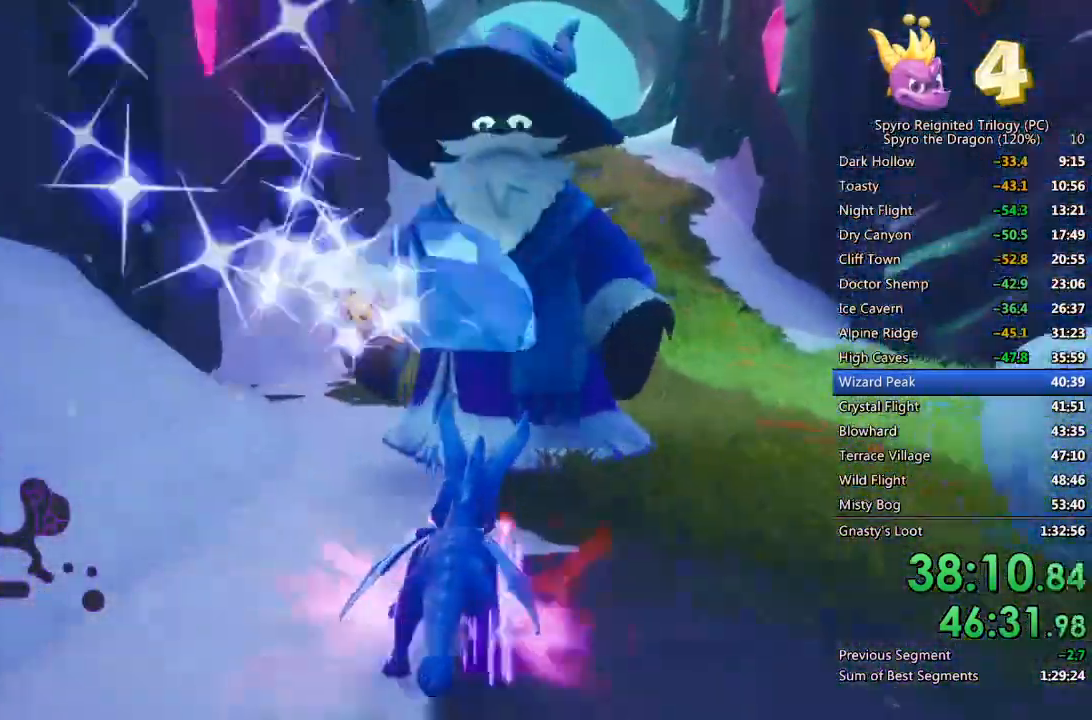
{"buttons": ["SQUARE"], "left_stick": "center", "right_stick": "center", "events": []}
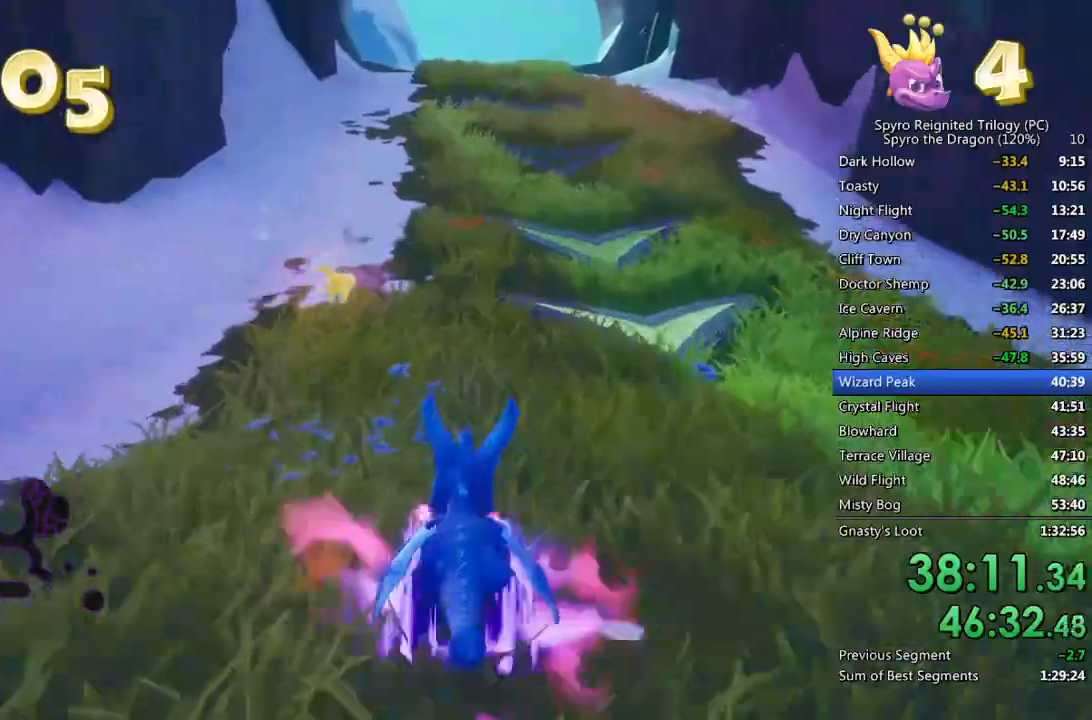
{"buttons": ["SQUARE"], "left_stick": "up", "right_stick": "center", "events": [[283, "left_stick", "up"]]}
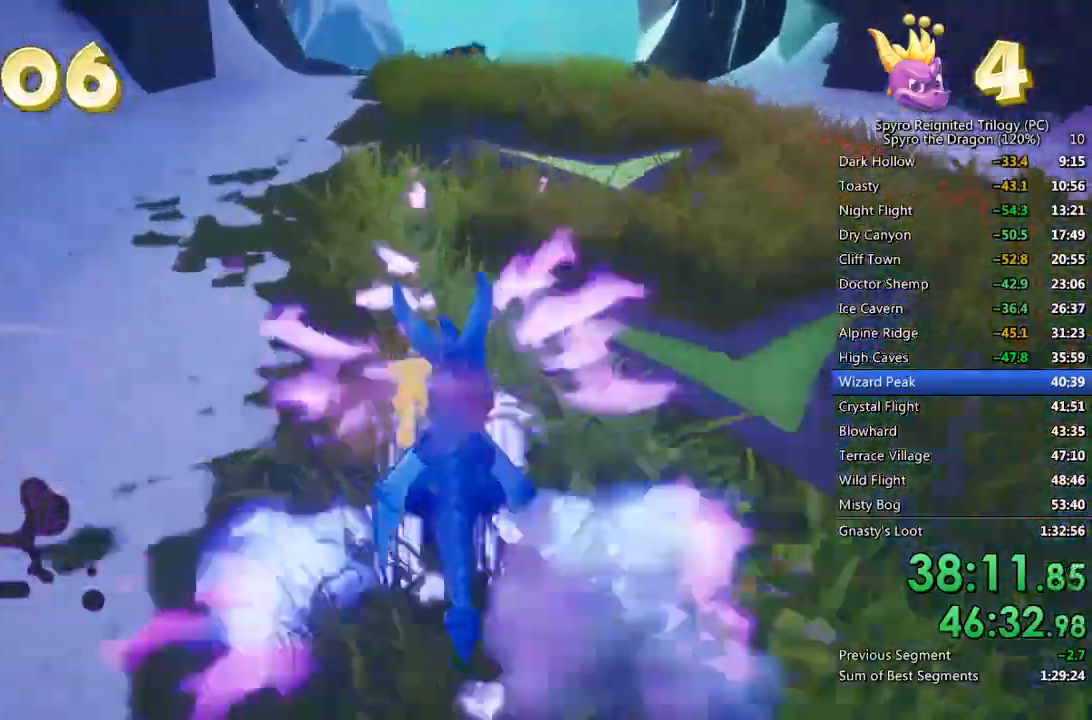
{"buttons": ["SQUARE"], "left_stick": "up", "right_stick": "center", "events": []}
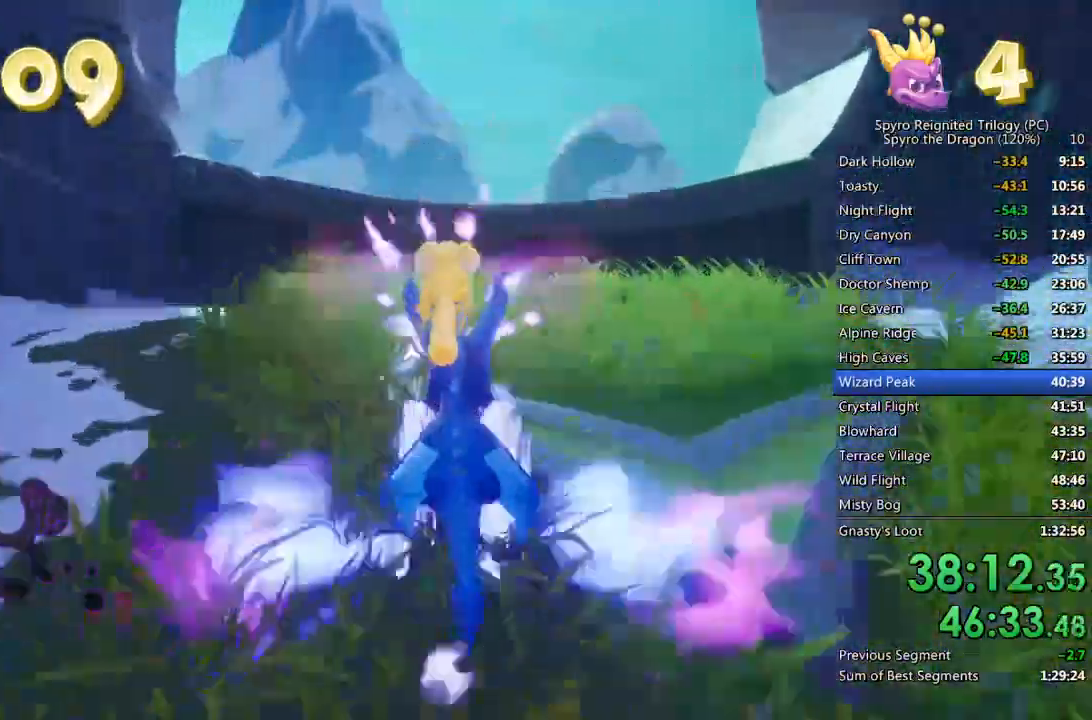
{"buttons": [], "left_stick": "up-right", "right_stick": "right", "events": [[117, "SQUARE", "up"], [217, "left_stick", "up-right"], [500, "right_stick", "right"]]}
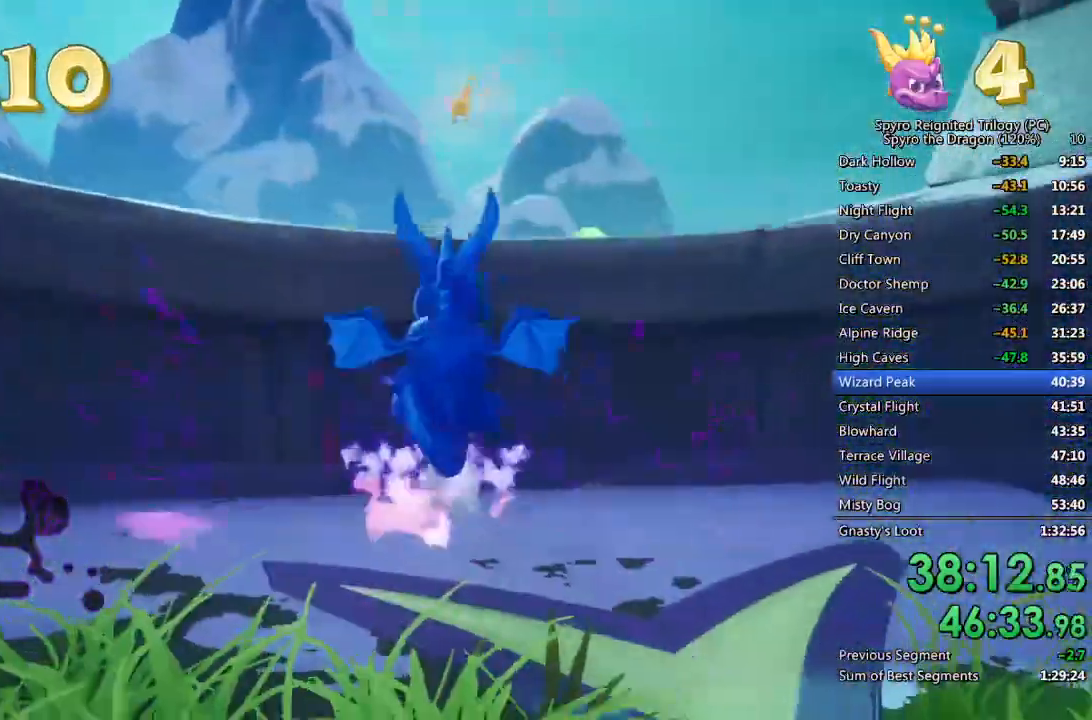
{"buttons": ["CROSS"], "left_stick": "up-right", "right_stick": "center", "events": [[167, "right_stick", "center"], [400, "CROSS", "down"]]}
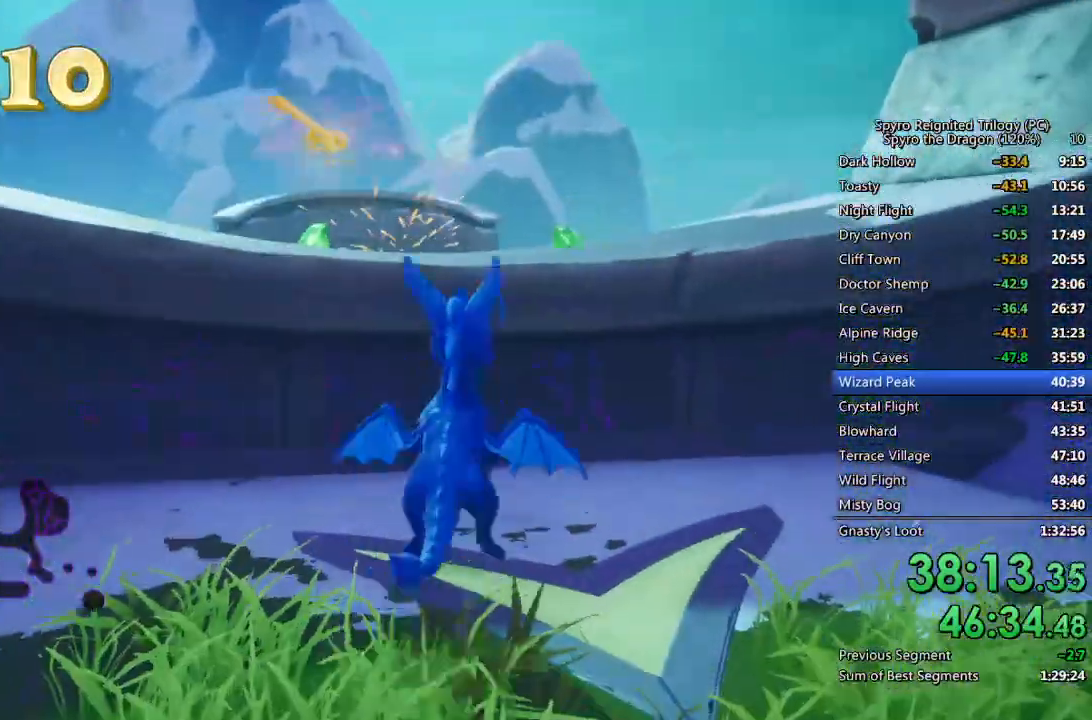
{"buttons": [], "left_stick": "up", "right_stick": "right", "events": [[167, "left_stick", "up"], [183, "CROSS", "up"], [183, "SQUARE", "down"], [317, "SQUARE", "up"], [317, "right_stick", "right"]]}
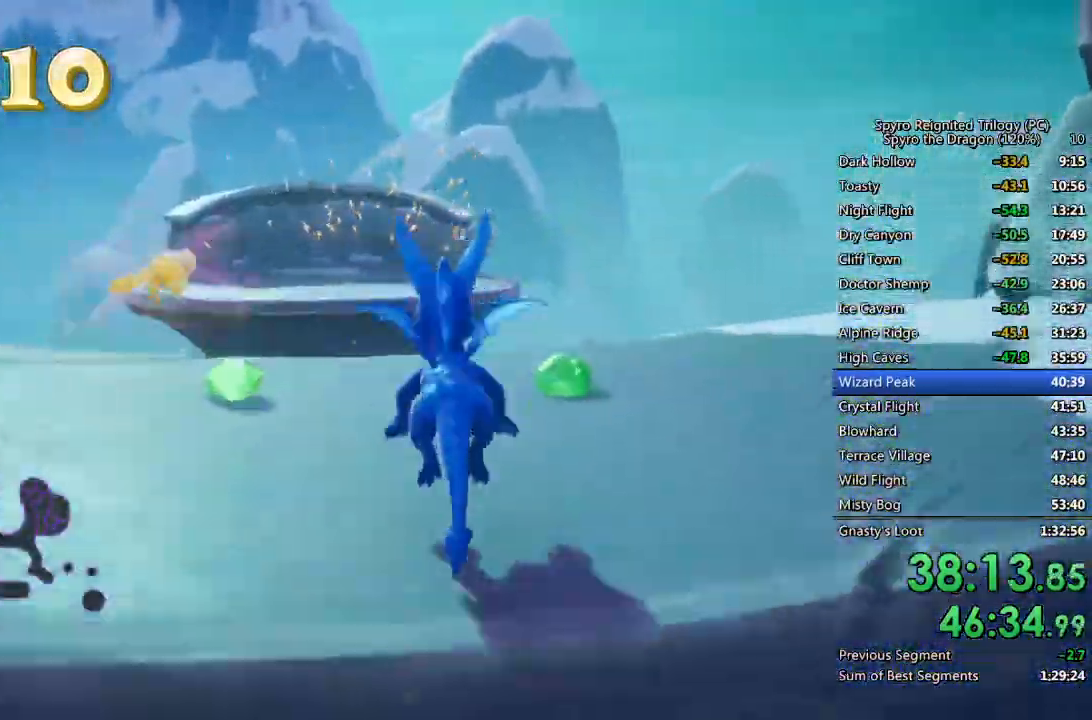
{"buttons": [], "left_stick": "right", "right_stick": "right", "events": [[167, "left_stick", "center"], [250, "left_stick", "right"]]}
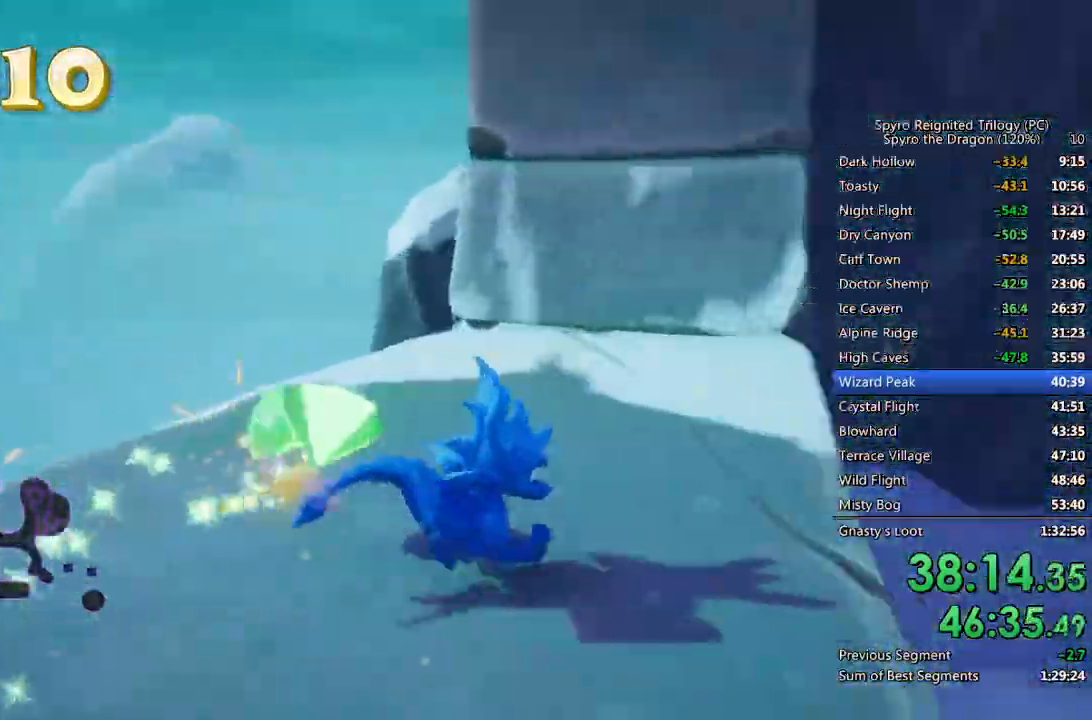
{"buttons": ["SQUARE"], "left_stick": "center", "right_stick": "center", "events": [[17, "SQUARE", "down"], [67, "right_stick", "center"], [317, "left_stick", "center"]]}
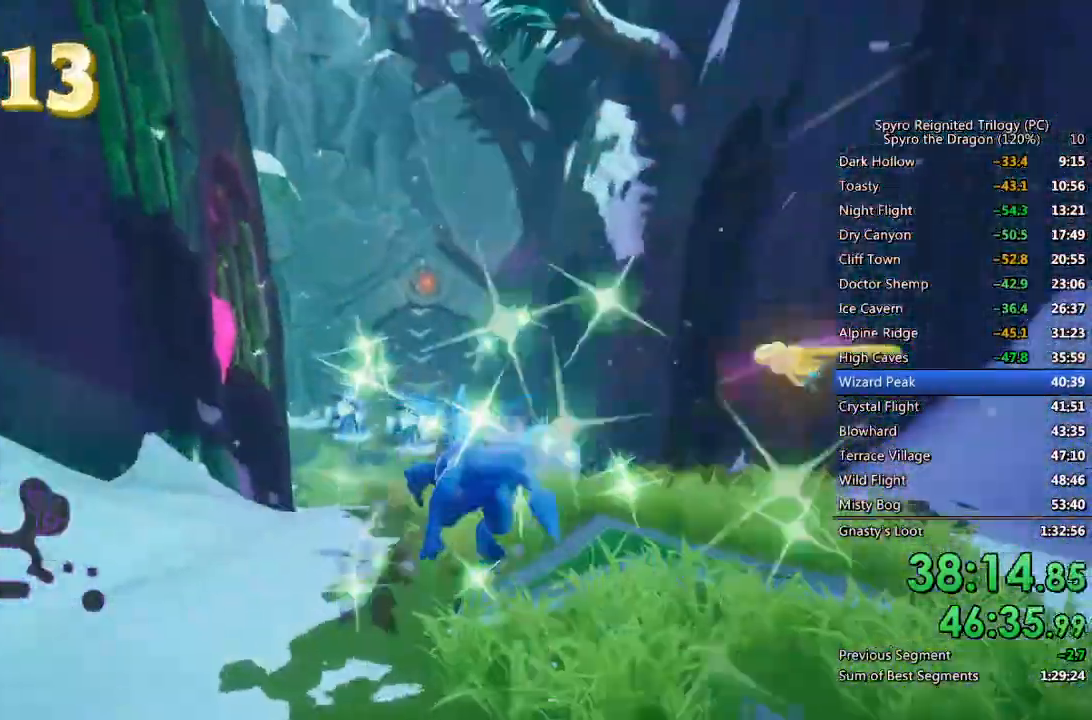
{"buttons": ["SQUARE"], "left_stick": "center", "right_stick": "center", "events": [[67, "left_stick", "up-right"], [183, "left_stick", "center"]]}
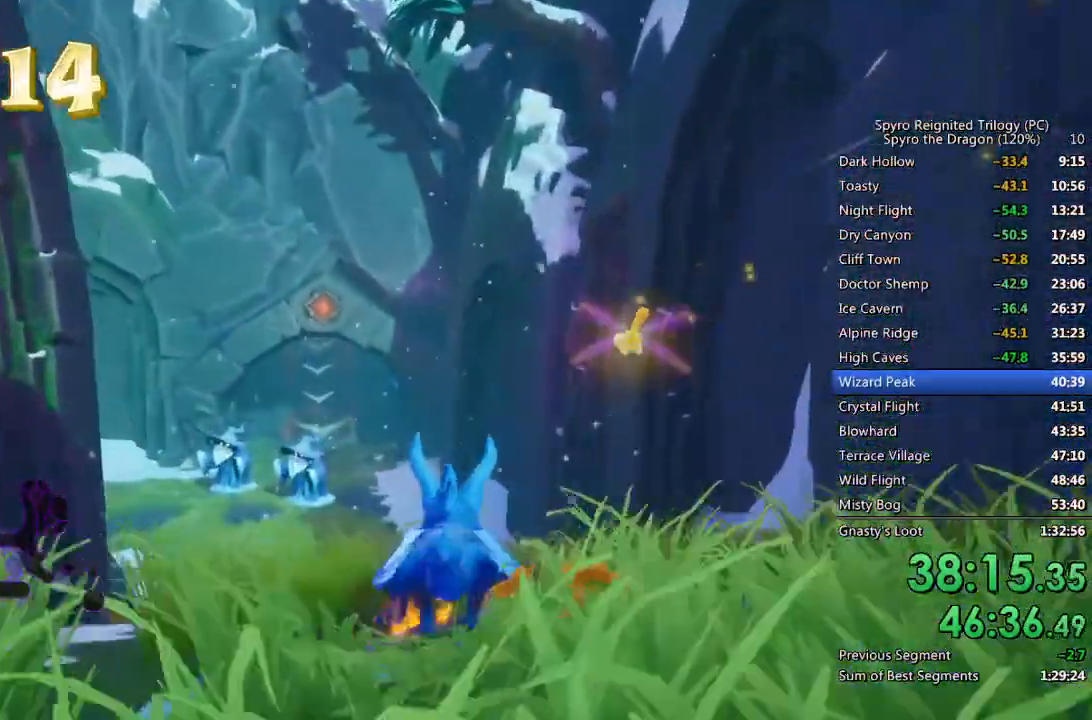
{"buttons": ["SQUARE"], "left_stick": "center", "right_stick": "center", "events": [[267, "left_stick", "left"], [383, "left_stick", "center"]]}
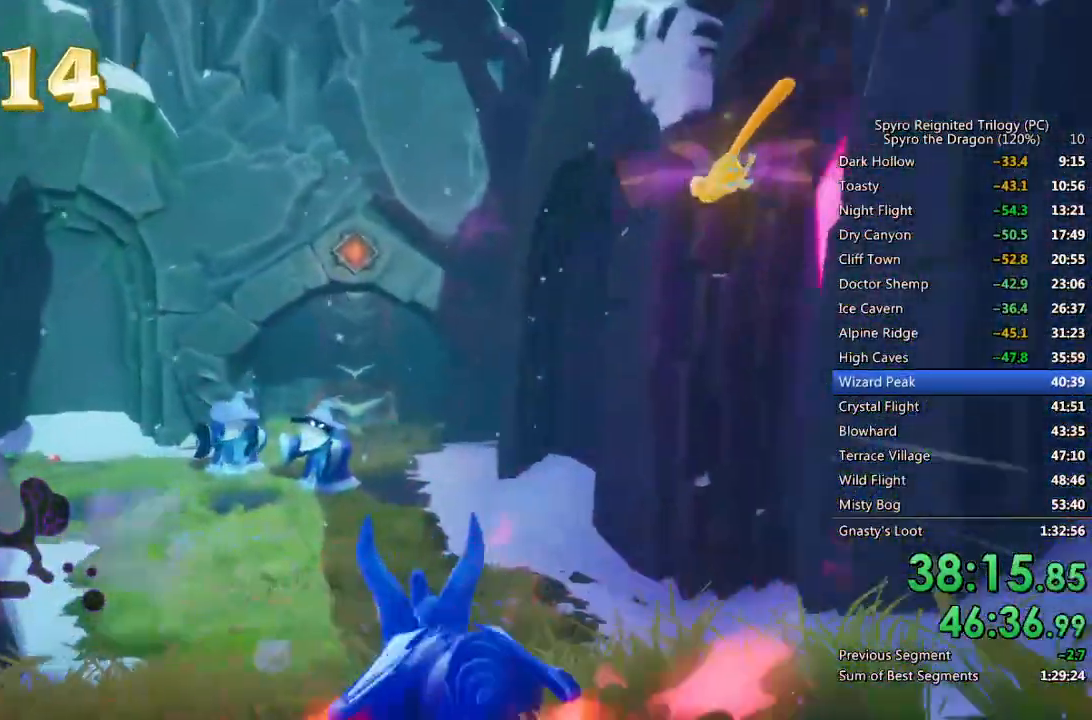
{"buttons": ["SQUARE"], "left_stick": "center", "right_stick": "center", "events": []}
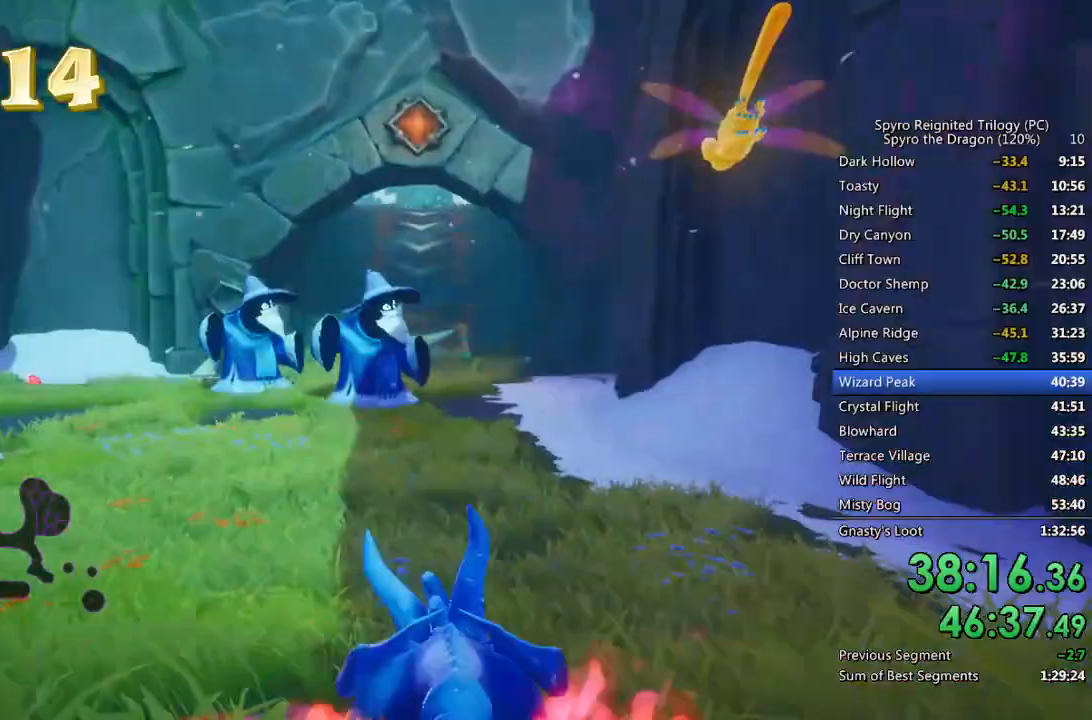
{"buttons": ["SQUARE"], "left_stick": "center", "right_stick": "center", "events": [[50, "left_stick", "left"], [317, "left_stick", "center"]]}
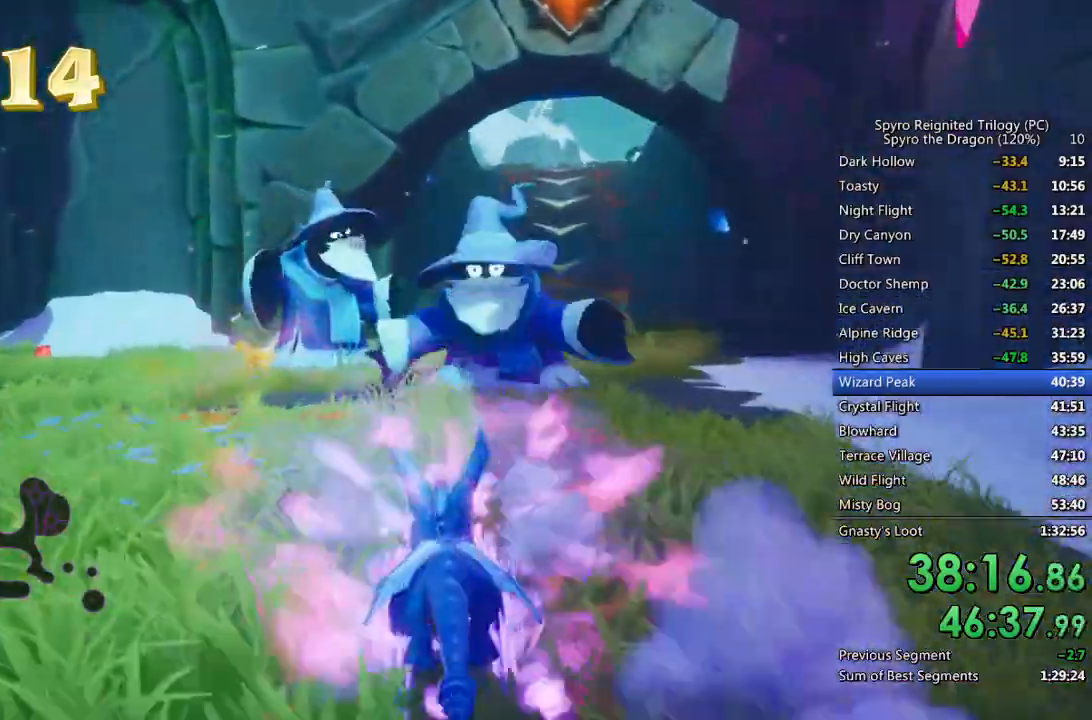
{"buttons": ["SQUARE"], "left_stick": "left", "right_stick": "center", "events": [[17, "left_stick", "left"], [233, "left_stick", "center"], [383, "left_stick", "left"]]}
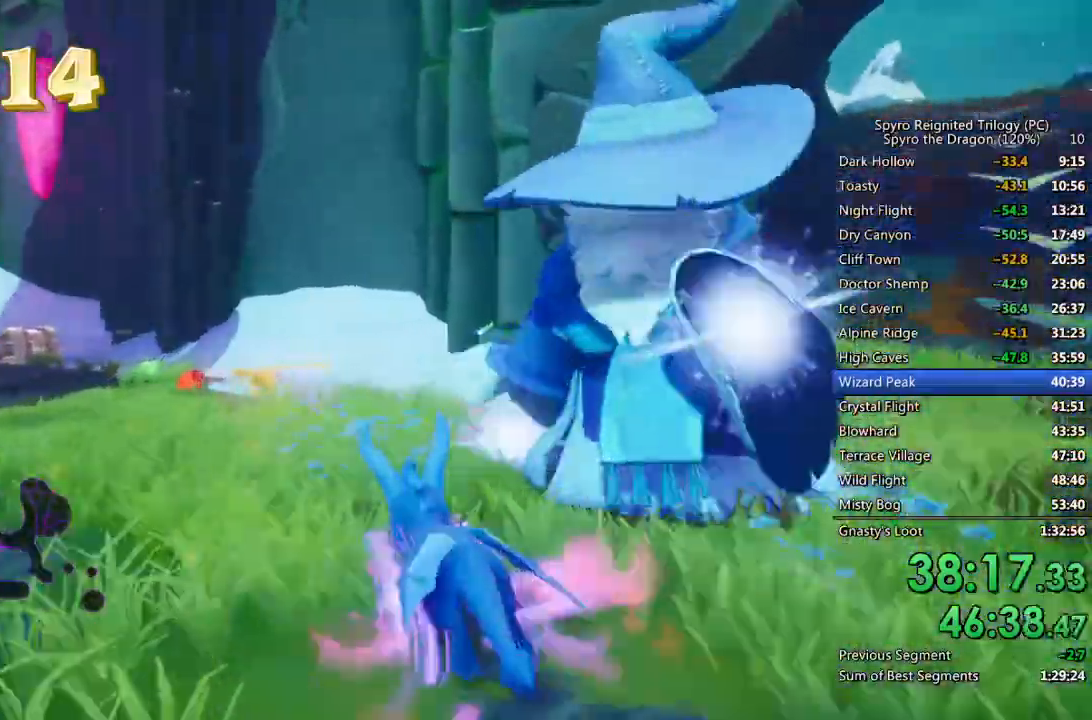
{"buttons": ["SQUARE"], "left_stick": "left", "right_stick": "center", "events": [[17, "left_stick", "center"], [217, "left_stick", "left"]]}
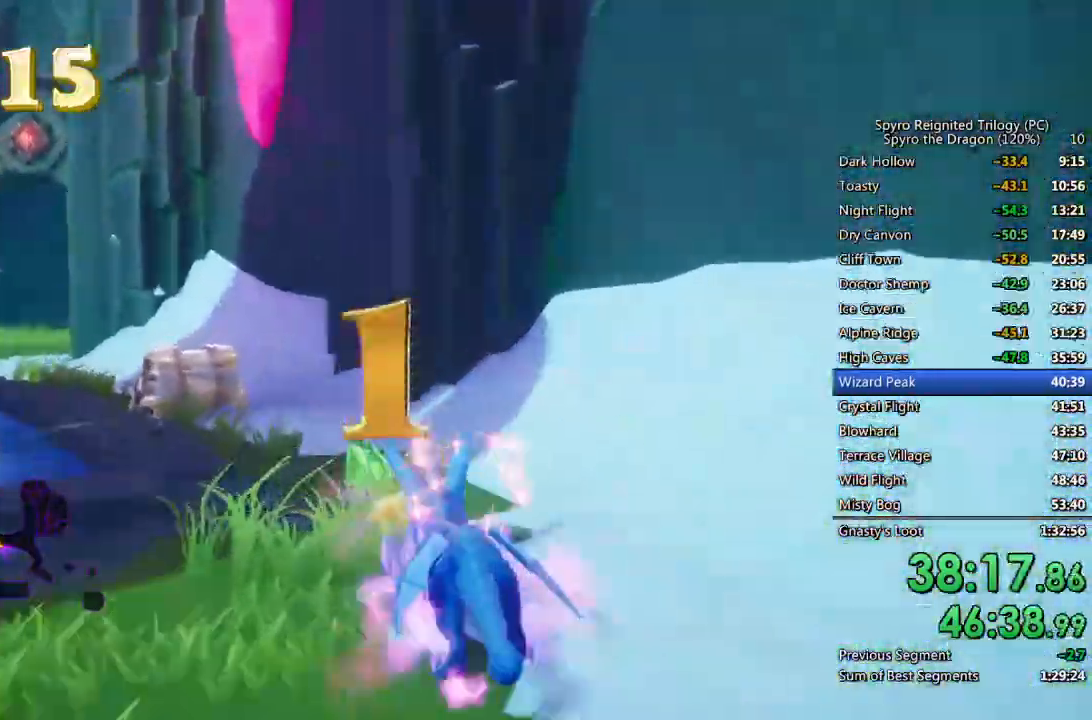
{"buttons": ["SQUARE"], "left_stick": "center", "right_stick": "center", "events": [[200, "left_stick", "center"], [283, "left_stick", "left"], [483, "left_stick", "center"]]}
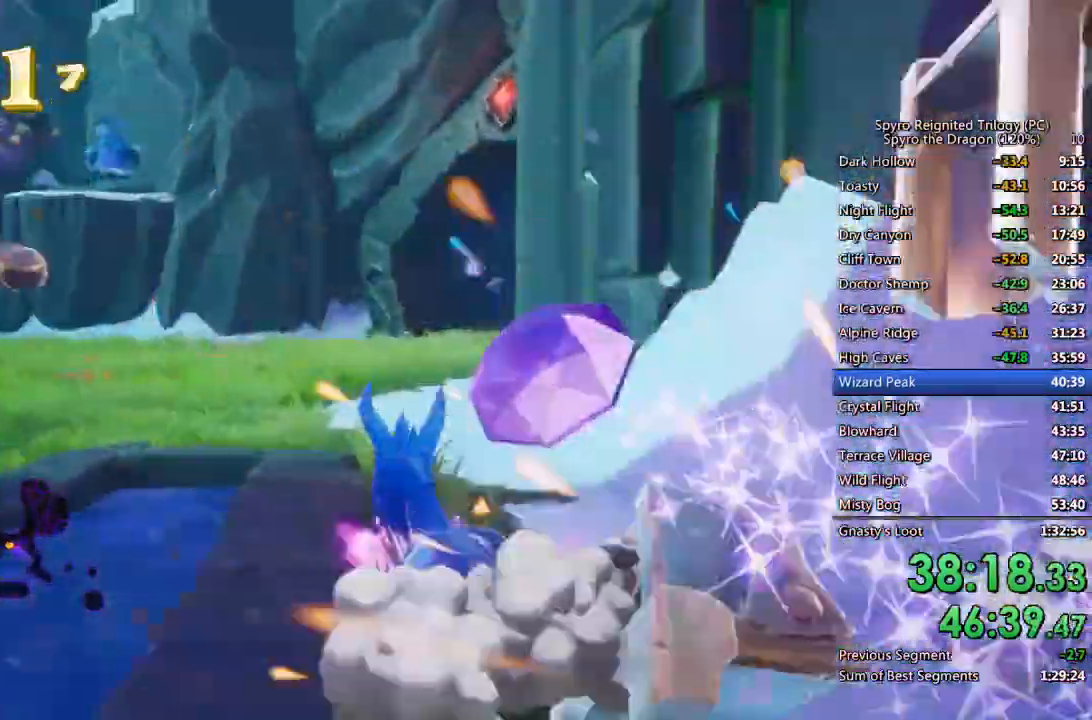
{"buttons": ["SQUARE"], "left_stick": "right", "right_stick": "center", "events": [[100, "left_stick", "right"], [267, "left_stick", "center"], [383, "left_stick", "right"]]}